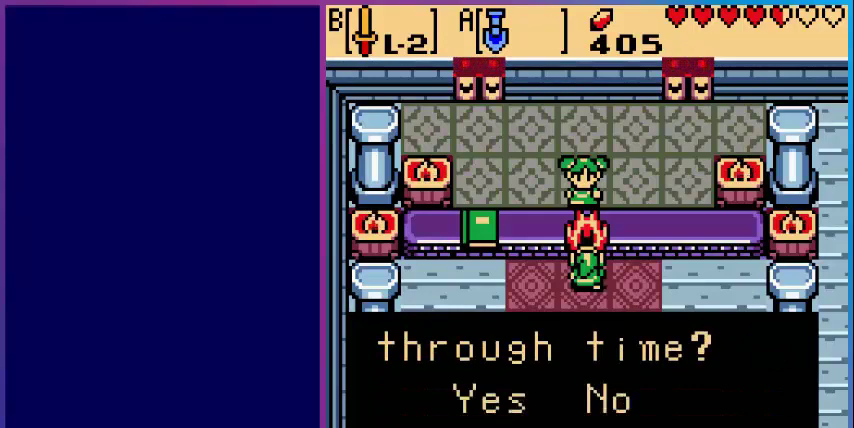
Gameplay with a controller (Nintendo layout); each line is a JSON object with the inputs held at the frame after it. "events" lists button and stick changes between this image and that frame as [ms after this image, input, new state], when the widget could be followed in between. Not read: L3 R3.
{"buttons": [], "events": [[80, "A", "down"], [320, "A", "up"], [440, "A", "down"], [480, "A", "up"]]}
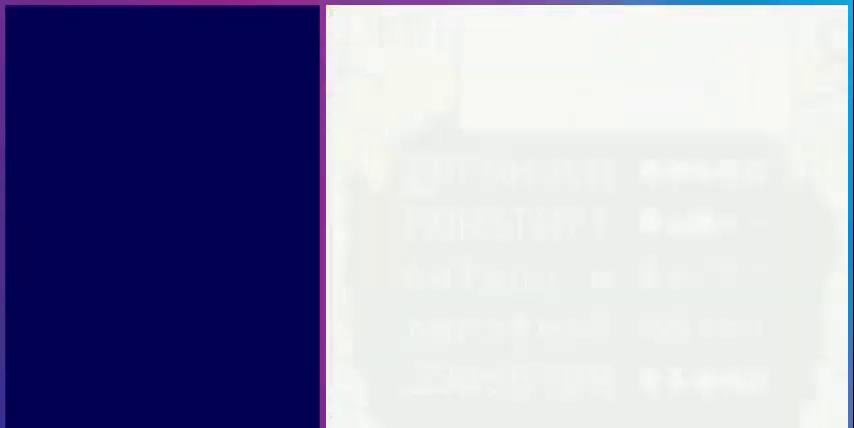
{"buttons": [], "events": []}
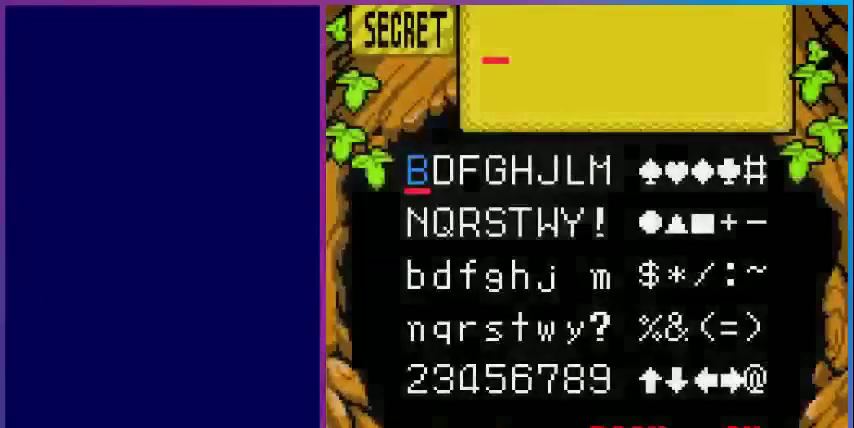
{"buttons": [], "events": []}
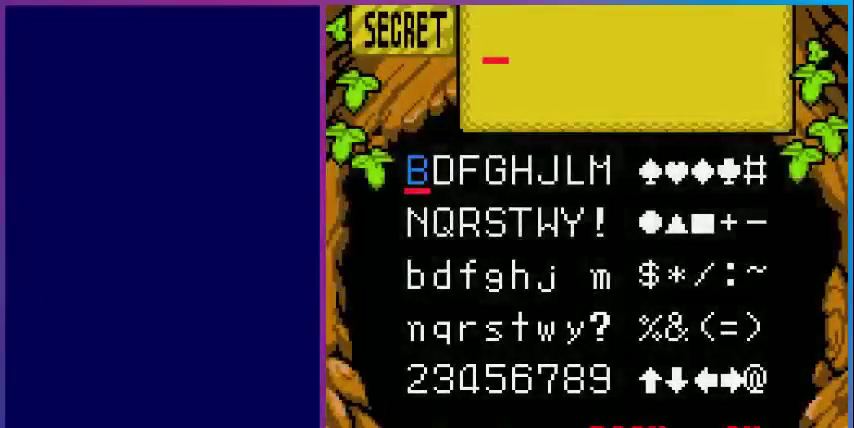
{"buttons": [], "events": []}
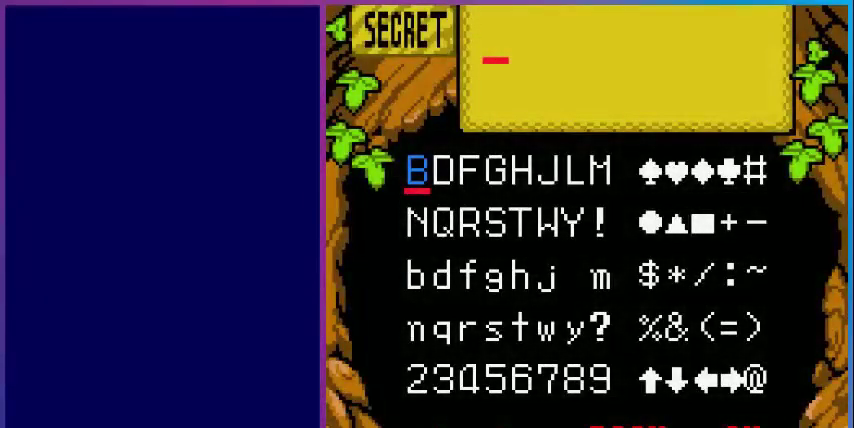
{"buttons": [], "events": []}
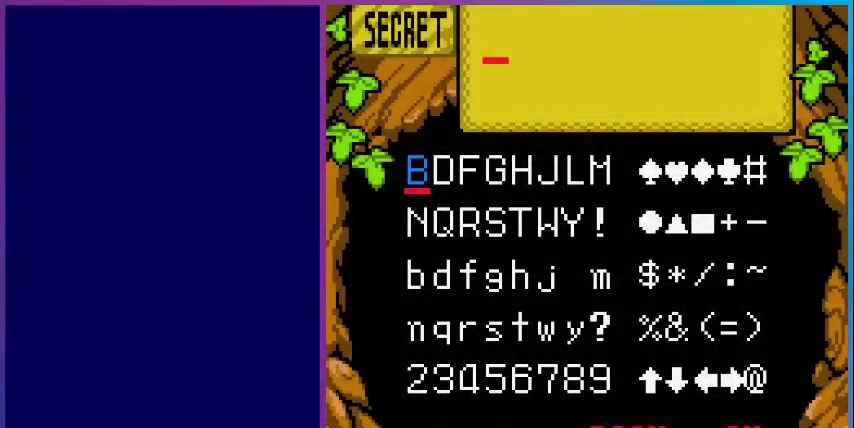
{"buttons": [], "events": []}
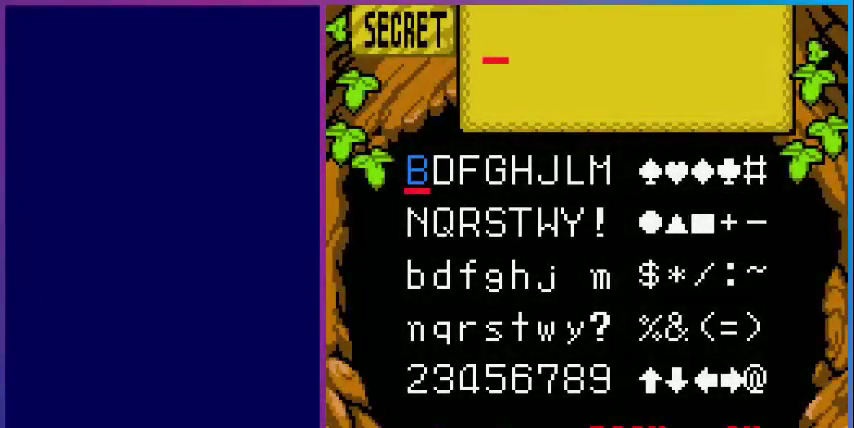
{"buttons": ["DPAD_DOWN"], "events": [[440, "DPAD_DOWN", "down"]]}
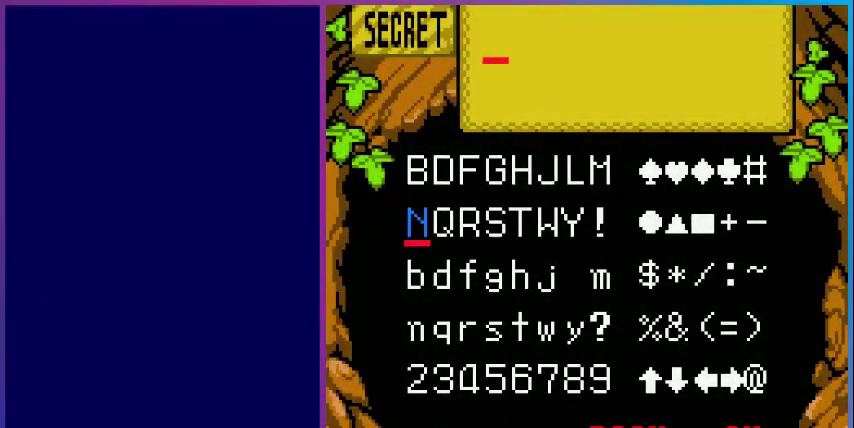
{"buttons": [], "events": [[80, "DPAD_DOWN", "up"], [280, "DPAD_RIGHT", "down"], [400, "DPAD_RIGHT", "up"]]}
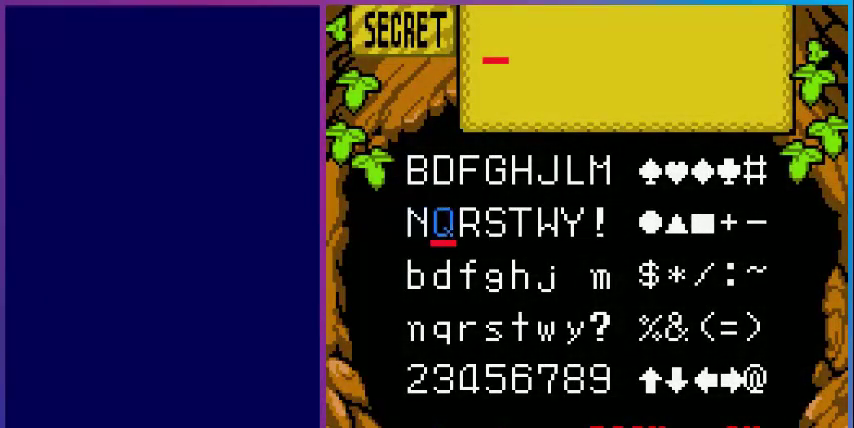
{"buttons": [], "events": [[80, "DPAD_DOWN", "down"], [160, "DPAD_DOWN", "up"], [280, "DPAD_DOWN", "down"], [360, "DPAD_DOWN", "up"]]}
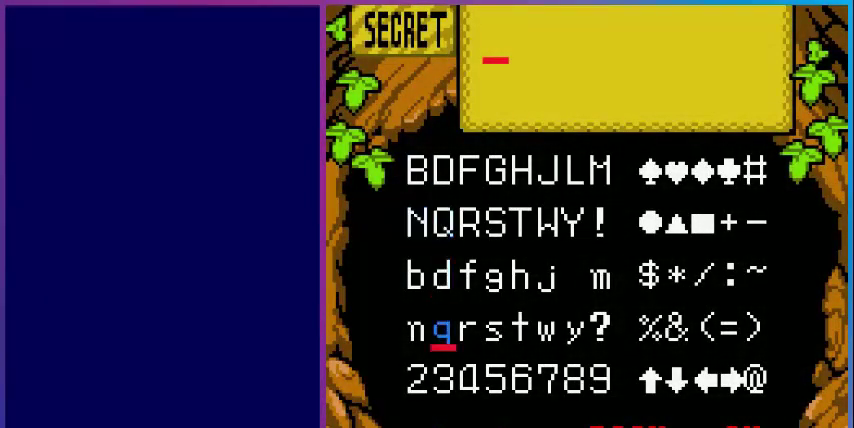
{"buttons": [], "events": [[80, "DPAD_RIGHT", "down"], [200, "DPAD_RIGHT", "up"], [360, "DPAD_RIGHT", "down"], [400, "DPAD_RIGHT", "up"]]}
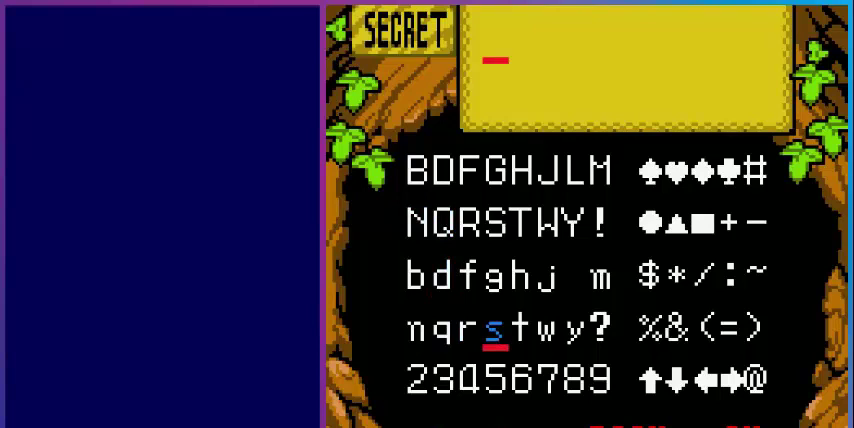
{"buttons": ["DPAD_RIGHT"], "events": [[40, "DPAD_RIGHT", "down"], [120, "DPAD_RIGHT", "up"], [280, "DPAD_RIGHT", "down"], [400, "DPAD_RIGHT", "up"], [480, "DPAD_RIGHT", "down"]]}
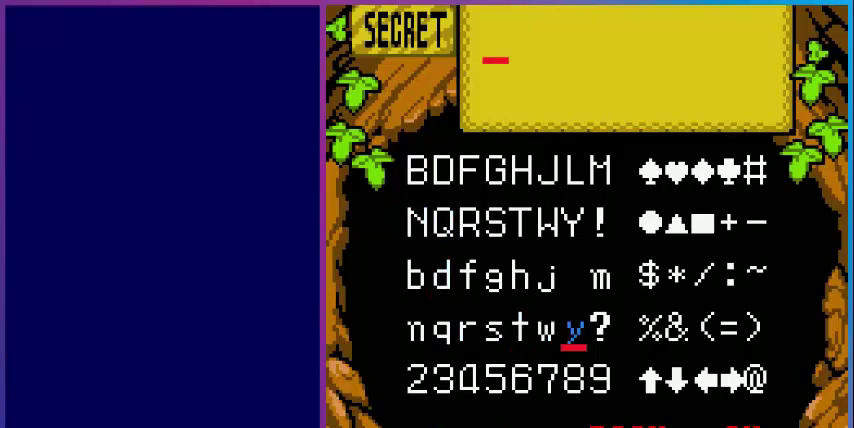
{"buttons": ["DPAD_UP"], "events": [[80, "DPAD_RIGHT", "up"], [160, "A", "down"], [280, "A", "up"], [360, "DPAD_UP", "down"], [400, "DPAD_UP", "up"], [520, "DPAD_UP", "down"]]}
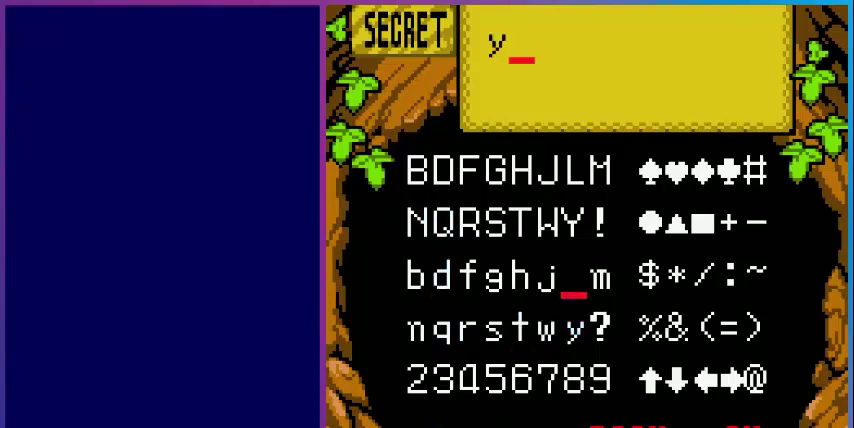
{"buttons": ["DPAD_LEFT"], "events": [[80, "DPAD_UP", "up"], [200, "DPAD_UP", "down"], [280, "DPAD_UP", "up"], [400, "DPAD_LEFT", "down"]]}
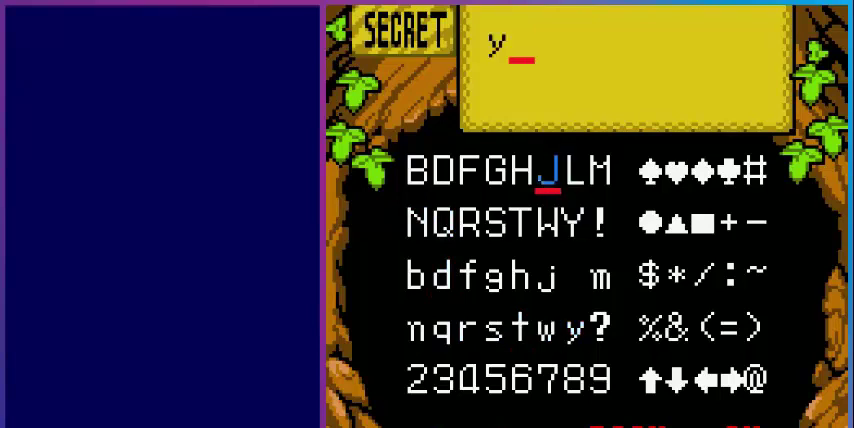
{"buttons": [], "events": [[40, "DPAD_LEFT", "up"], [120, "DPAD_LEFT", "down"], [200, "DPAD_LEFT", "up"], [320, "DPAD_LEFT", "down"], [400, "DPAD_LEFT", "up"]]}
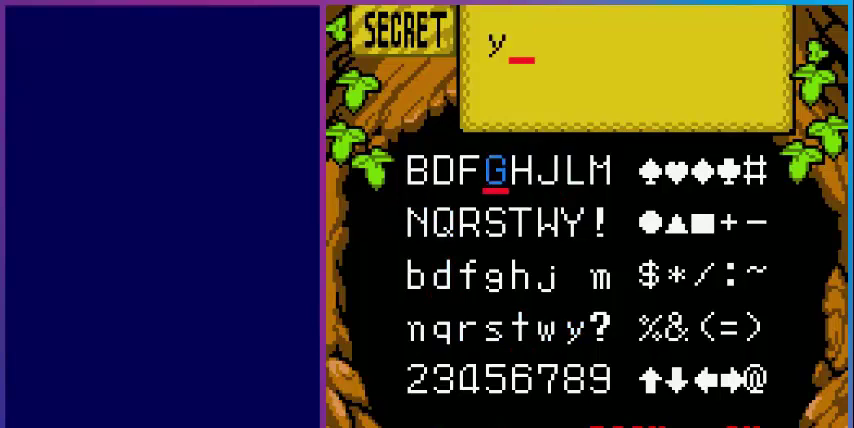
{"buttons": [], "events": [[280, "DPAD_LEFT", "down"], [360, "DPAD_LEFT", "up"], [440, "A", "down"], [480, "A", "up"]]}
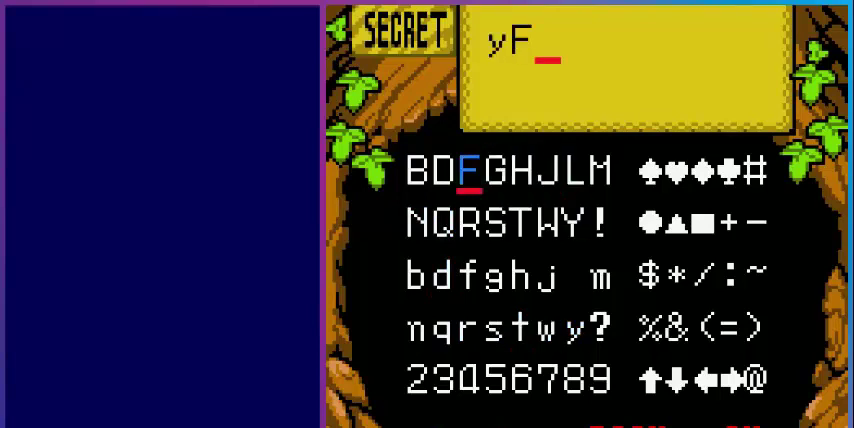
{"buttons": [], "events": [[40, "DPAD_DOWN", "down"], [120, "DPAD_DOWN", "up"], [200, "DPAD_DOWN", "down"], [320, "DPAD_DOWN", "up"], [400, "DPAD_DOWN", "down"], [480, "DPAD_DOWN", "up"]]}
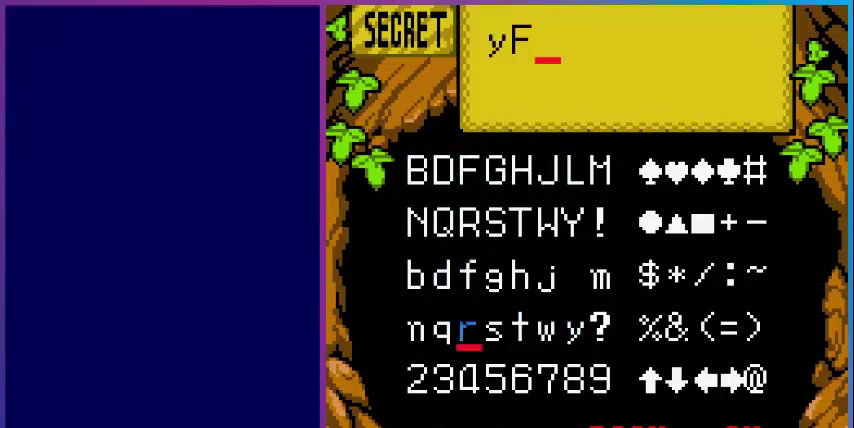
{"buttons": [], "events": [[80, "DPAD_LEFT", "down"], [120, "DPAD_LEFT", "up"], [320, "DPAD_UP", "down"], [400, "DPAD_UP", "up"]]}
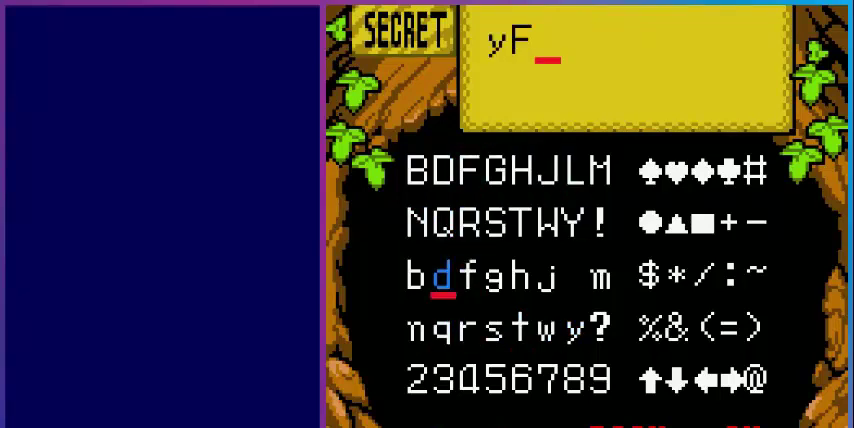
{"buttons": [], "events": [[120, "DPAD_LEFT", "down"], [200, "DPAD_LEFT", "up"], [240, "A", "down"], [400, "A", "up"]]}
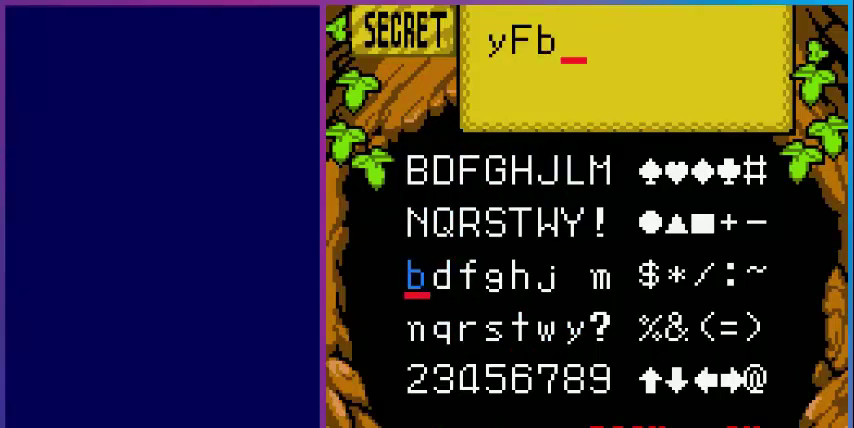
{"buttons": [], "events": []}
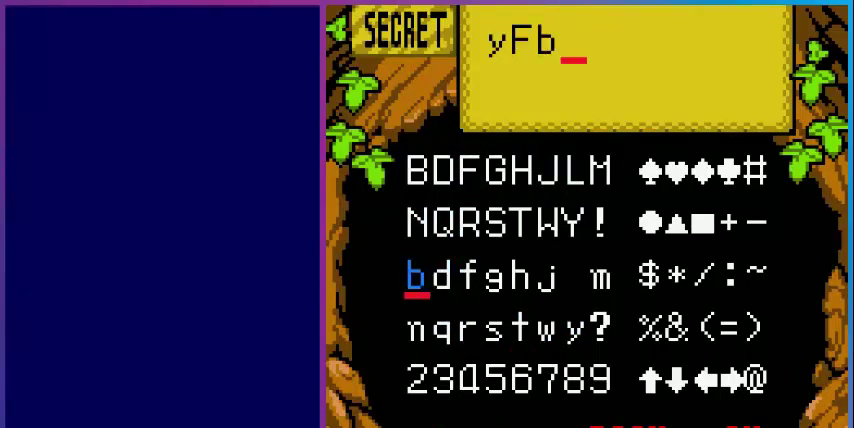
{"buttons": [], "events": []}
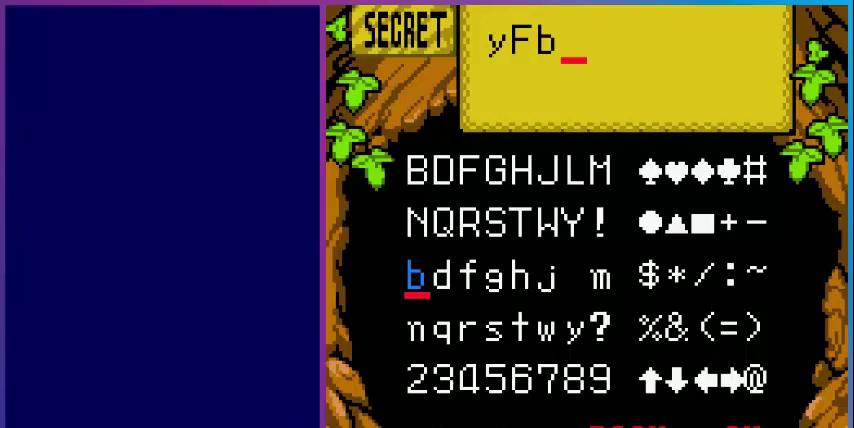
{"buttons": [], "events": []}
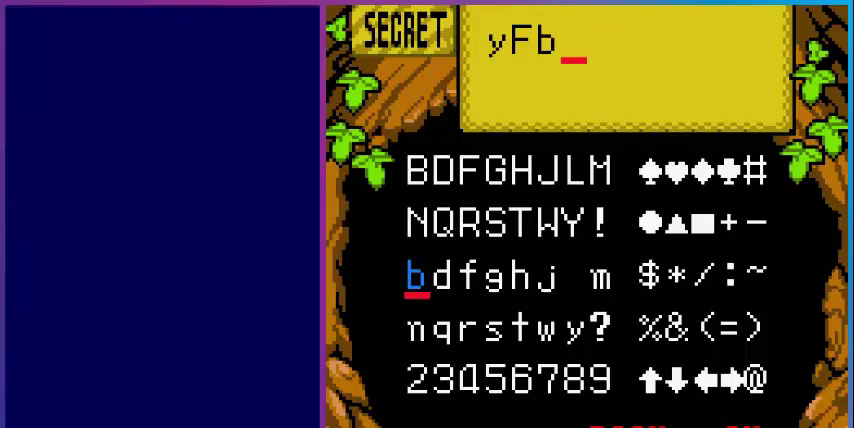
{"buttons": [], "events": [[200, "DPAD_LEFT", "down"], [320, "DPAD_LEFT", "up"]]}
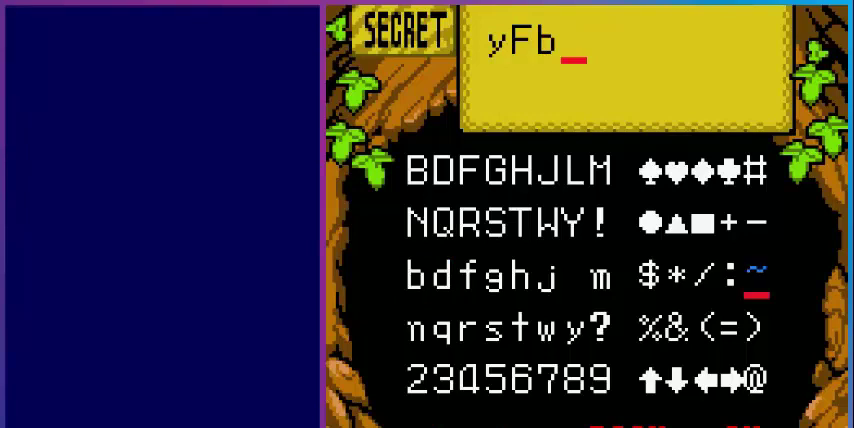
{"buttons": ["DPAD_DOWN"], "events": [[280, "DPAD_LEFT", "down"], [400, "DPAD_LEFT", "up"], [440, "DPAD_DOWN", "down"]]}
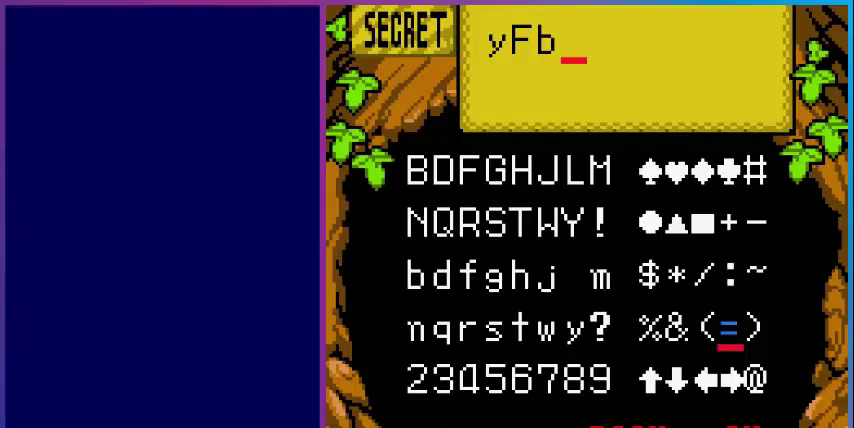
{"buttons": [], "events": [[80, "DPAD_DOWN", "up"], [200, "DPAD_LEFT", "down"], [320, "DPAD_LEFT", "up"], [360, "A", "down"], [480, "A", "up"]]}
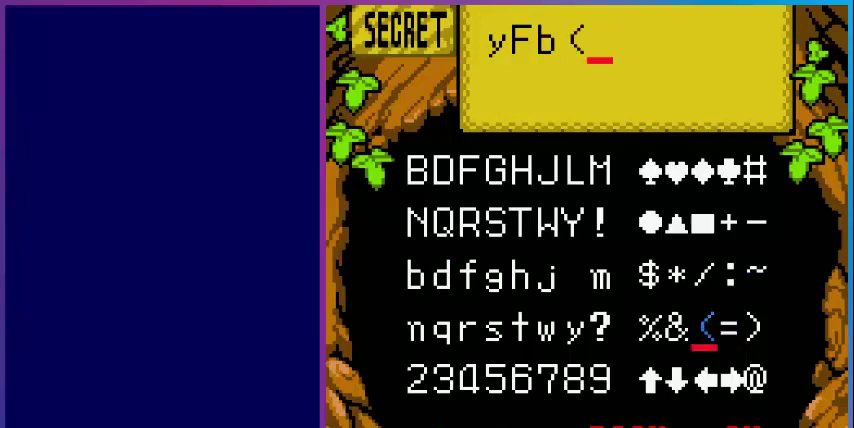
{"buttons": [], "events": [[40, "DPAD_UP", "down"], [80, "DPAD_UP", "up"], [240, "DPAD_UP", "down"], [280, "DPAD_UP", "up"], [440, "DPAD_UP", "down"], [480, "DPAD_UP", "up"]]}
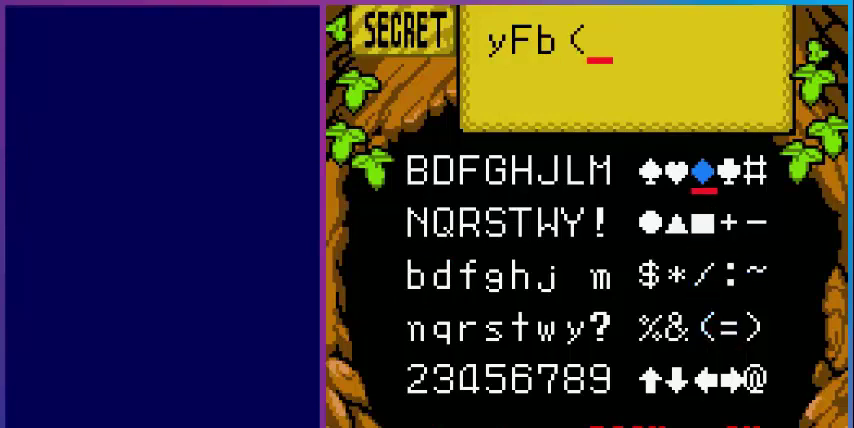
{"buttons": [], "events": [[240, "DPAD_LEFT", "down"], [320, "DPAD_LEFT", "up"], [360, "A", "down"], [440, "A", "up"]]}
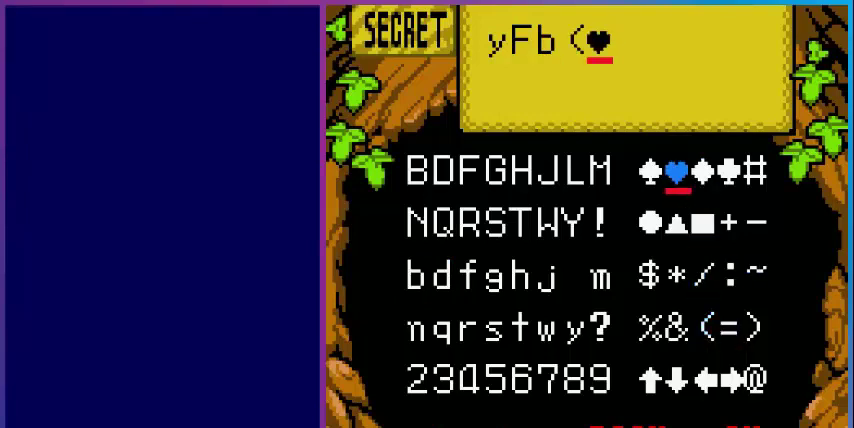
{"buttons": [], "events": [[40, "START", "down"], [120, "START", "up"], [280, "A", "down"], [440, "A", "up"]]}